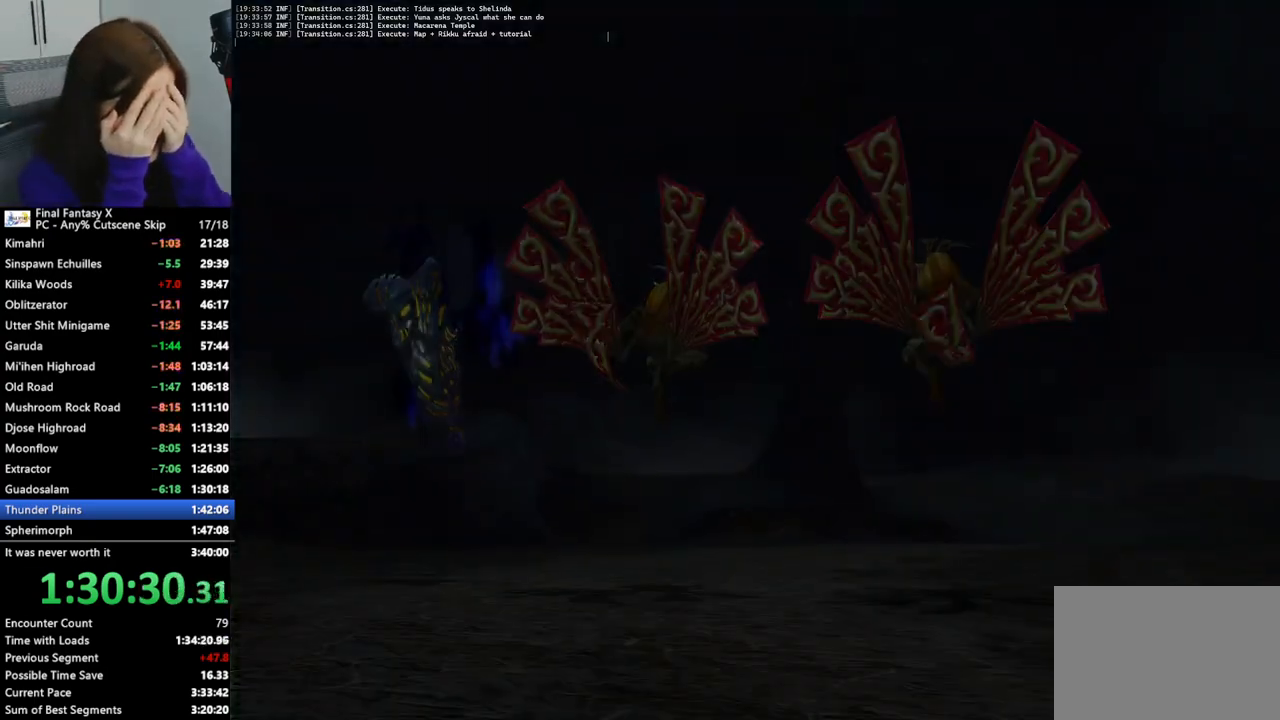
Gameplay with a controller (PlayStation layout); each line is a JSON object with the inputs held at the frame after it. "events" lists button and stick changes between this image and that frame as [ms after this image, input, new state], when the widget could be followed in between.
{"buttons": ["L2"], "left_stick": "center", "right_stick": "center", "events": []}
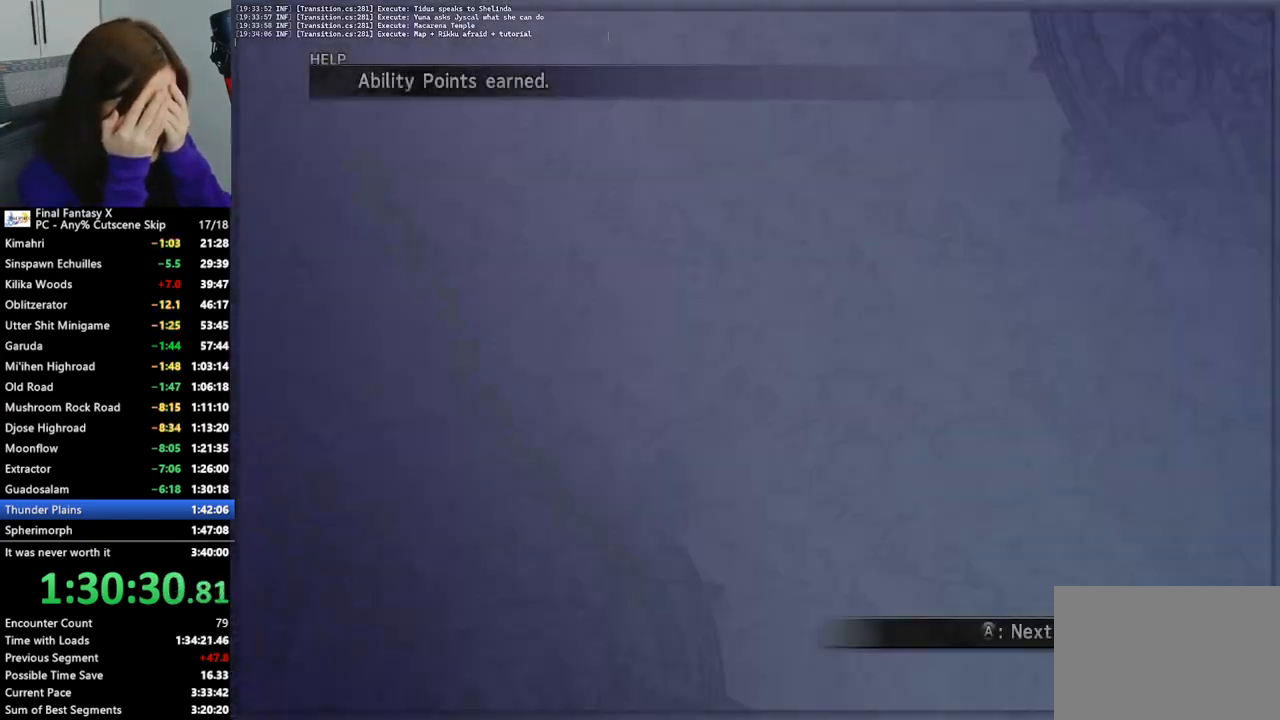
{"buttons": ["L2"], "left_stick": "center", "right_stick": "center", "events": []}
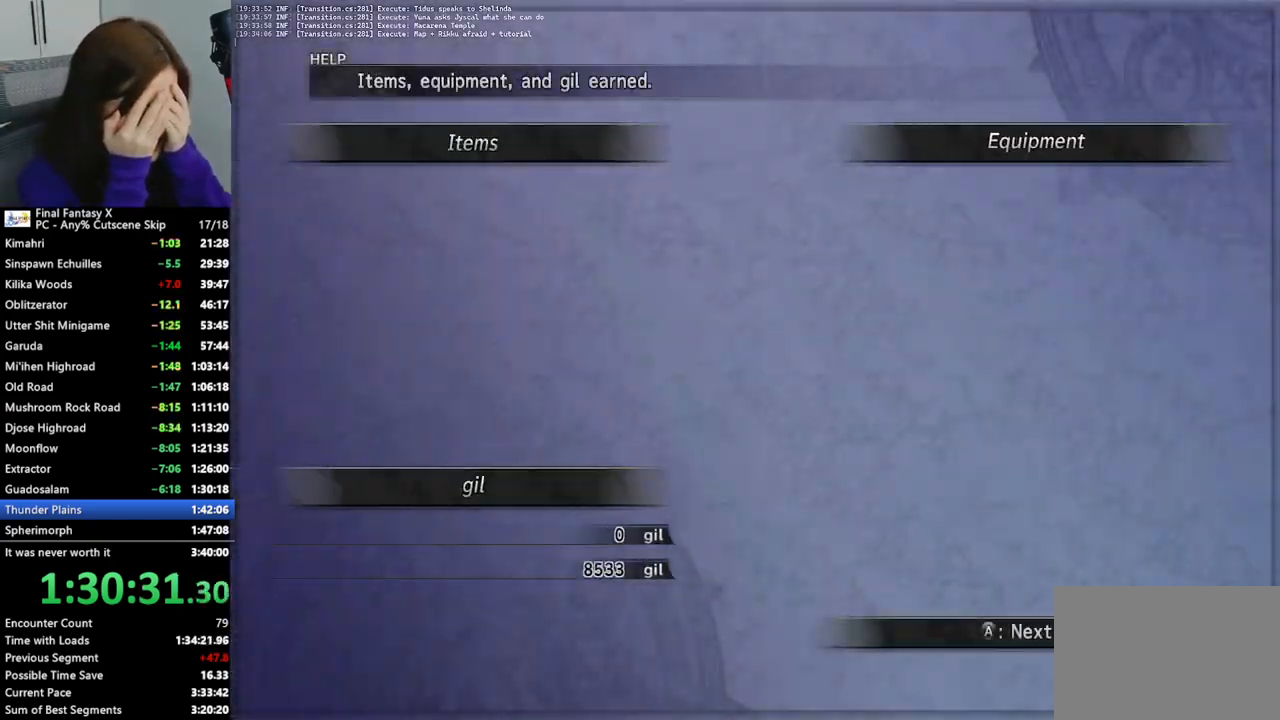
{"buttons": ["L2"], "left_stick": "center", "right_stick": "center", "events": []}
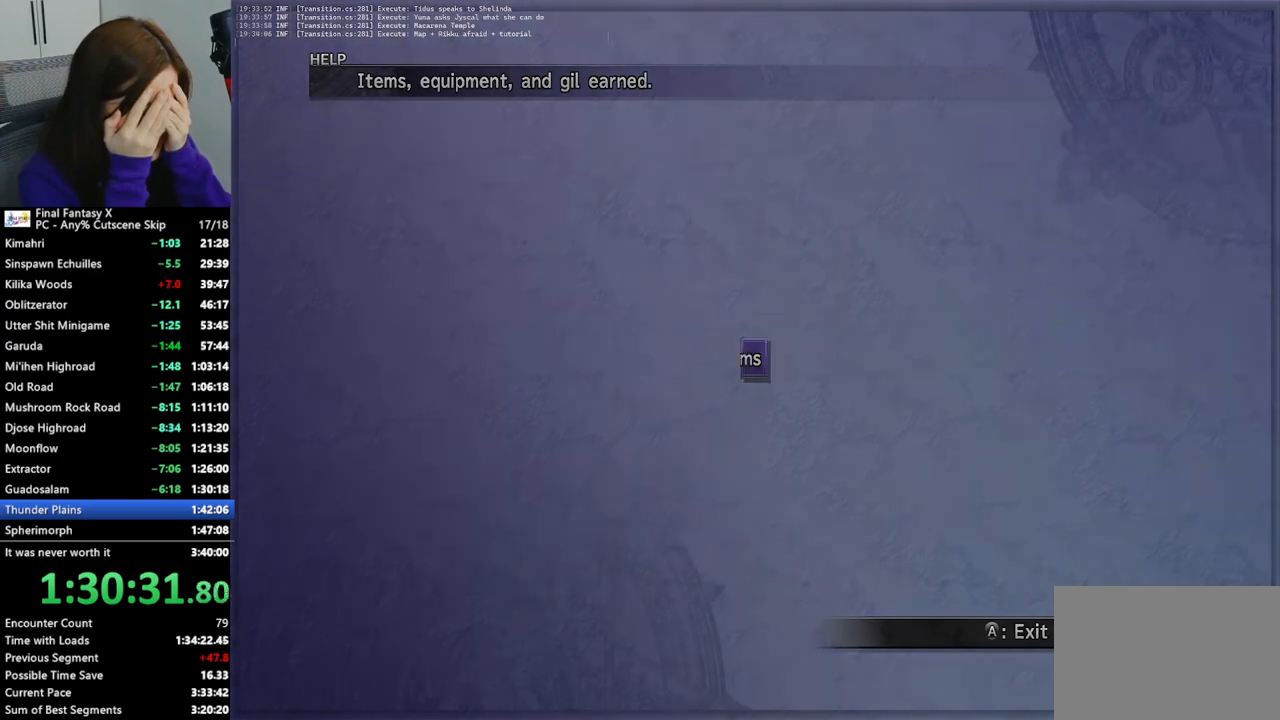
{"buttons": ["TRIANGLE"], "left_stick": "center", "right_stick": "center", "events": [[167, "TRIANGLE", "down"], [233, "L2", "up"], [233, "TRIANGLE", "up"], [333, "TRIANGLE", "down"], [400, "TRIANGLE", "up"], [467, "TRIANGLE", "down"]]}
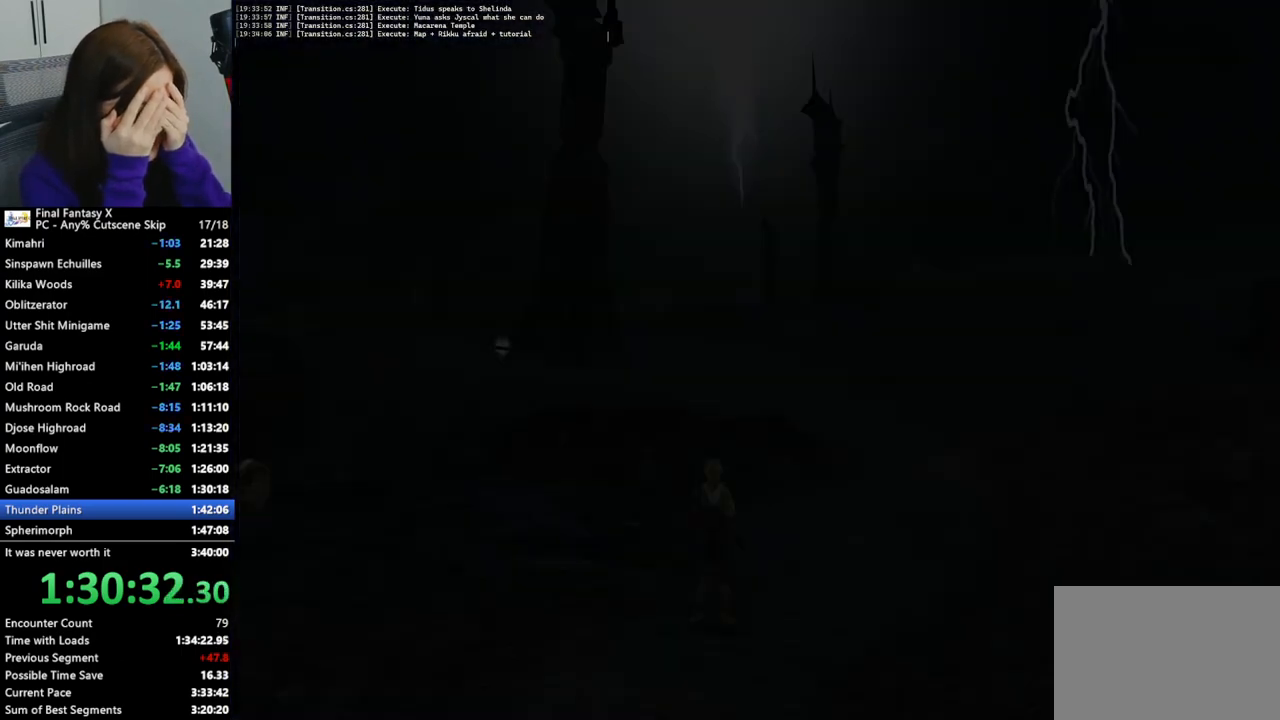
{"buttons": [], "left_stick": "center", "right_stick": "center", "events": [[67, "TRIANGLE", "up"], [133, "TRIANGLE", "down"], [200, "TRIANGLE", "up"]]}
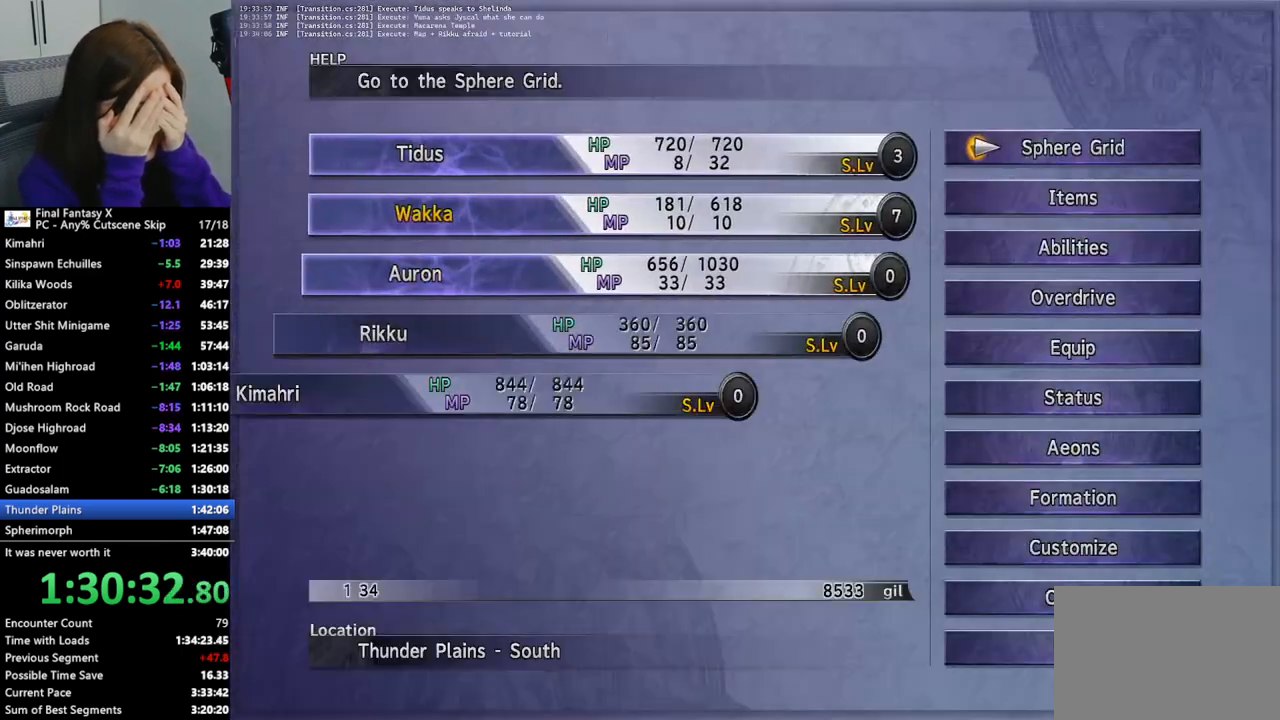
{"buttons": [], "left_stick": "center", "right_stick": "center", "events": [[100, "DPAD_DOWN", "down"], [200, "DPAD_DOWN", "up"], [267, "DPAD_DOWN", "down"], [333, "DPAD_DOWN", "up"], [433, "DPAD_DOWN", "down"], [467, "DPAD_DOWN", "up"]]}
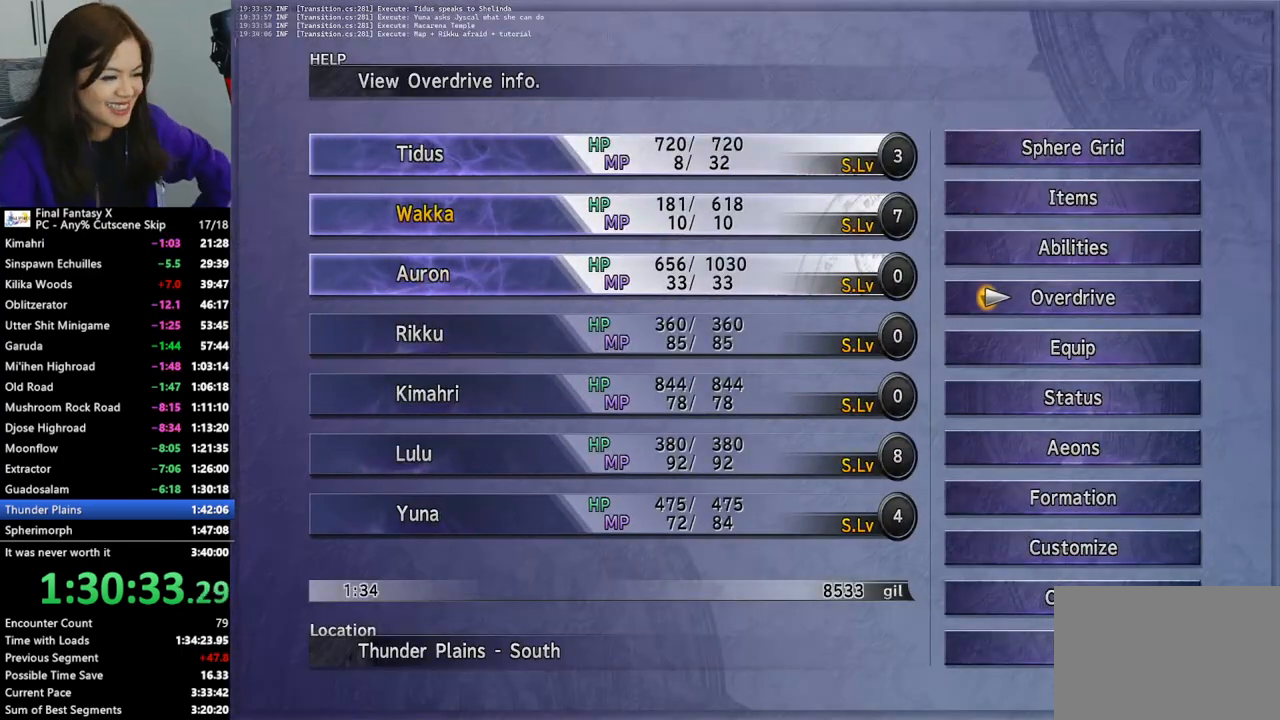
{"buttons": ["DPAD_UP"], "left_stick": "center", "right_stick": "center", "events": [[200, "DPAD_UP", "down"], [267, "CROSS", "down"], [267, "DPAD_UP", "up"], [367, "CROSS", "up"], [467, "DPAD_UP", "down"]]}
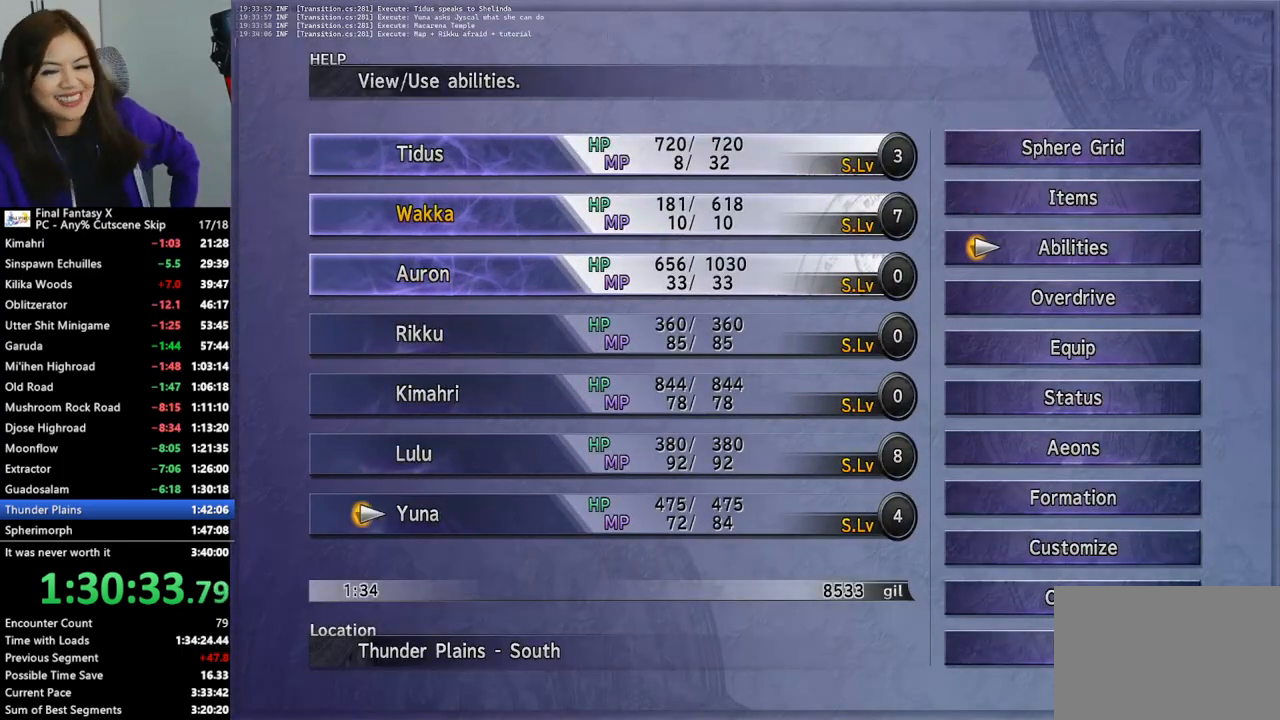
{"buttons": [], "left_stick": "center", "right_stick": "center", "events": [[33, "DPAD_UP", "up"], [100, "CROSS", "down"], [200, "CROSS", "up"], [267, "CROSS", "down"], [333, "CROSS", "up"], [400, "CROSS", "down"], [500, "CROSS", "up"]]}
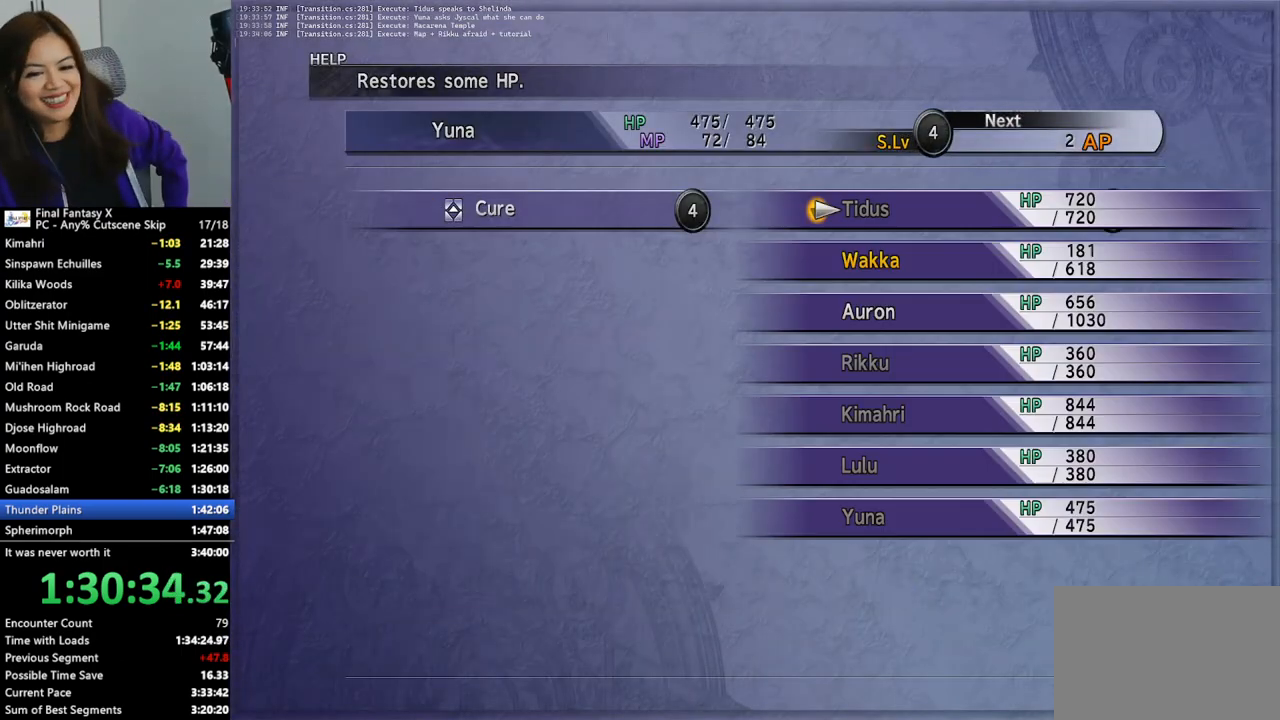
{"buttons": [], "left_stick": "center", "right_stick": "center", "events": [[67, "CROSS", "down"], [133, "CROSS", "up"], [233, "CROSS", "down"], [267, "CROSS", "up"], [300, "DPAD_DOWN", "down"], [433, "DPAD_DOWN", "up"]]}
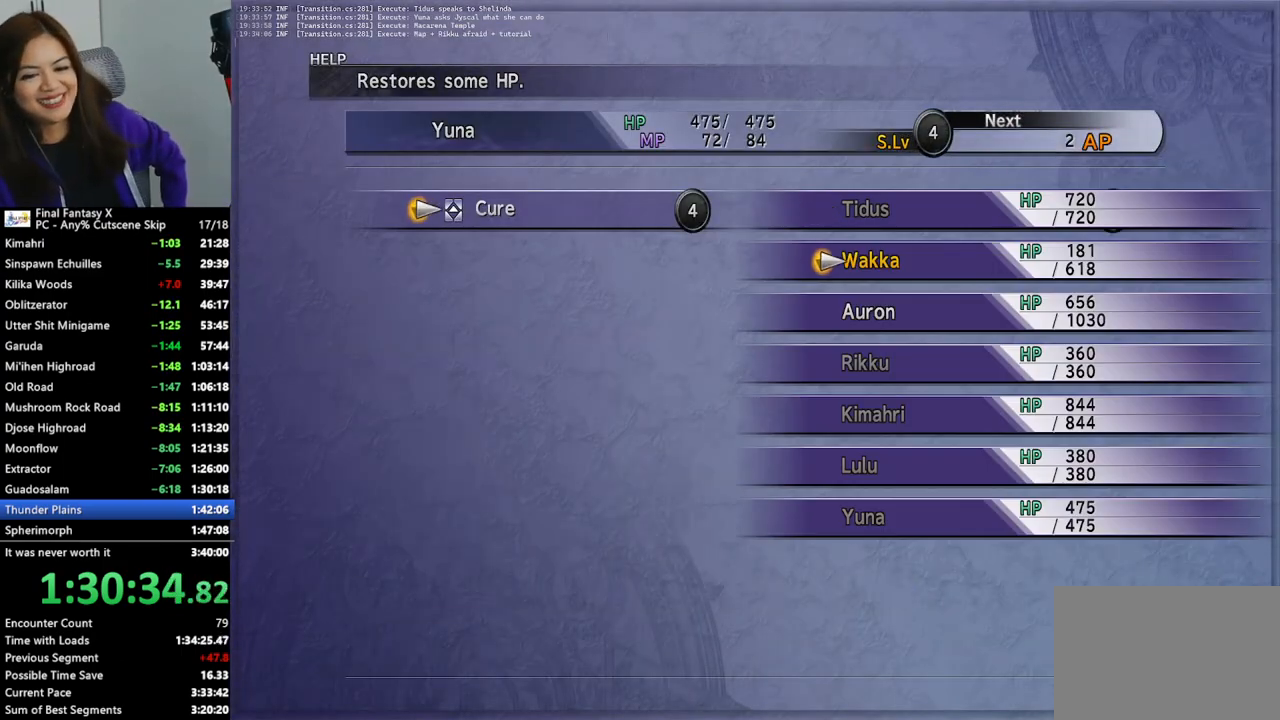
{"buttons": [], "left_stick": "center", "right_stick": "center", "events": [[33, "CROSS", "down"], [133, "CROSS", "up"], [167, "DPAD_DOWN", "down"], [233, "DPAD_DOWN", "up"], [267, "CROSS", "down"], [367, "CROSS", "up"], [433, "CROSS", "down"], [500, "CROSS", "up"]]}
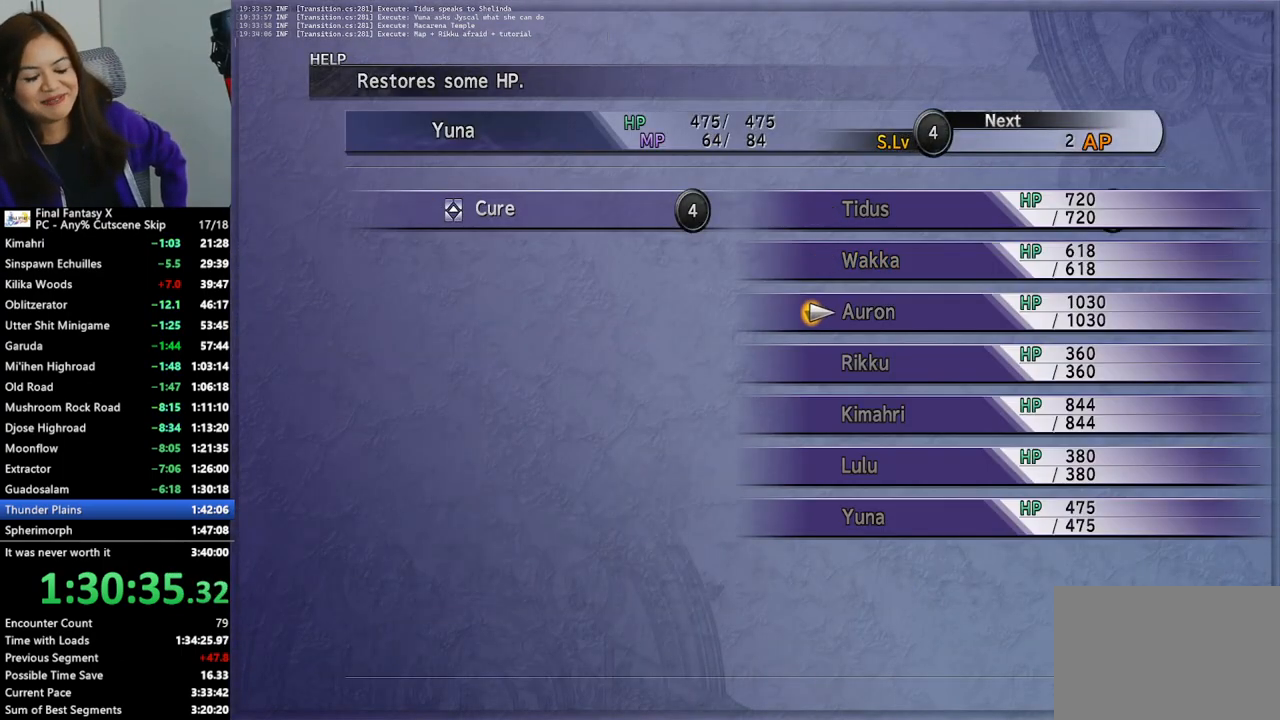
{"buttons": [], "left_stick": "up", "right_stick": "center", "events": [[133, "CIRCLE", "down"], [200, "CIRCLE", "up"], [267, "CIRCLE", "down"], [333, "CIRCLE", "up"], [400, "CIRCLE", "down"], [467, "CIRCLE", "up"], [467, "left_stick", "up"]]}
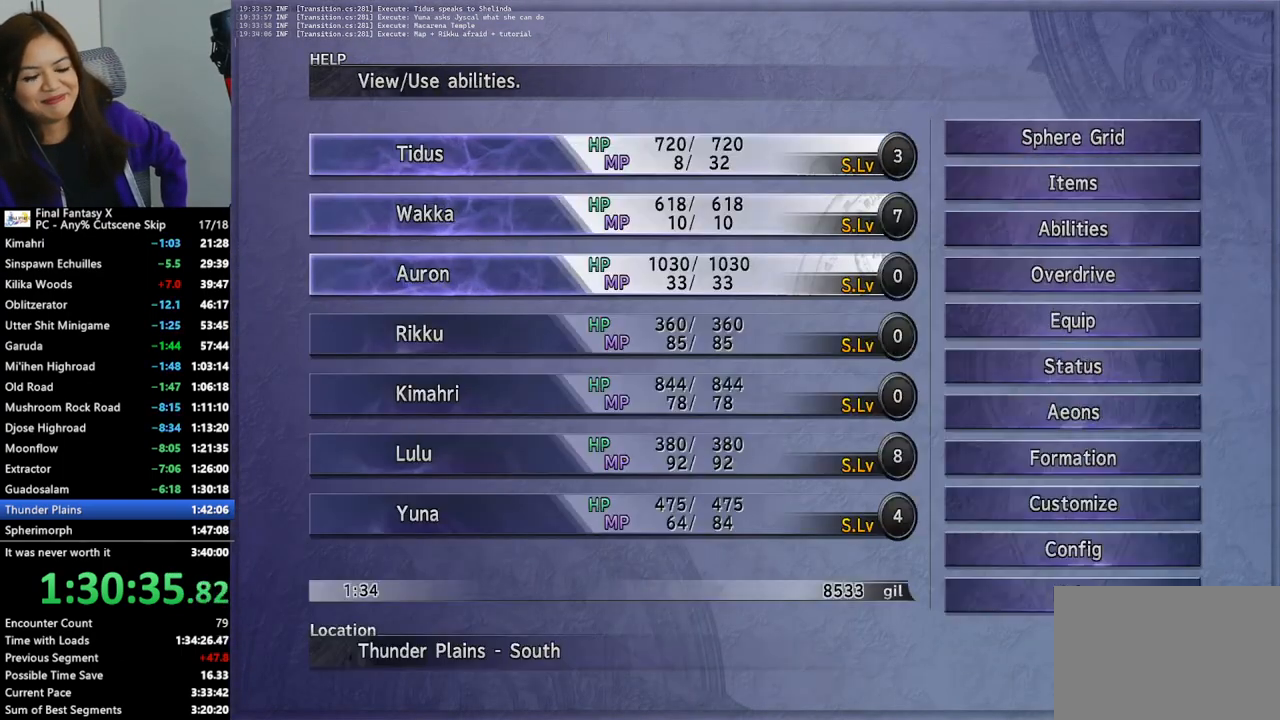
{"buttons": [], "left_stick": "up", "right_stick": "center", "events": []}
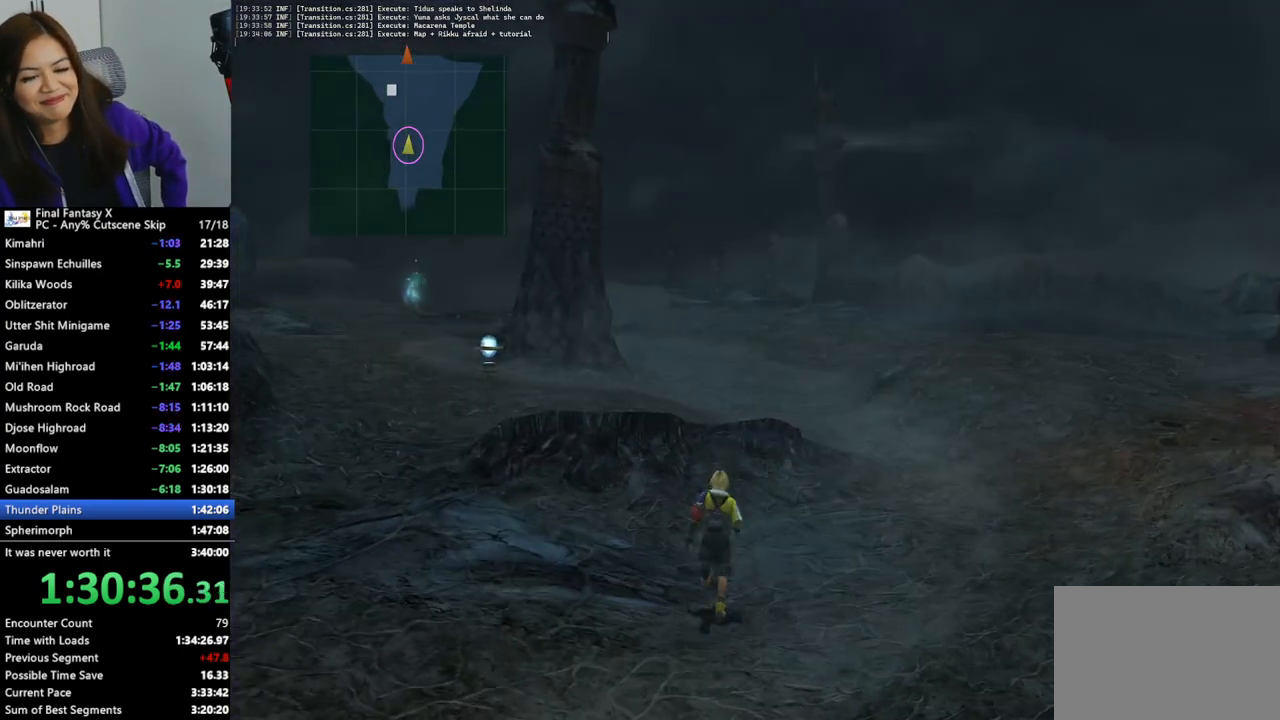
{"buttons": ["CROSS"], "left_stick": "up-left", "right_stick": "center"}
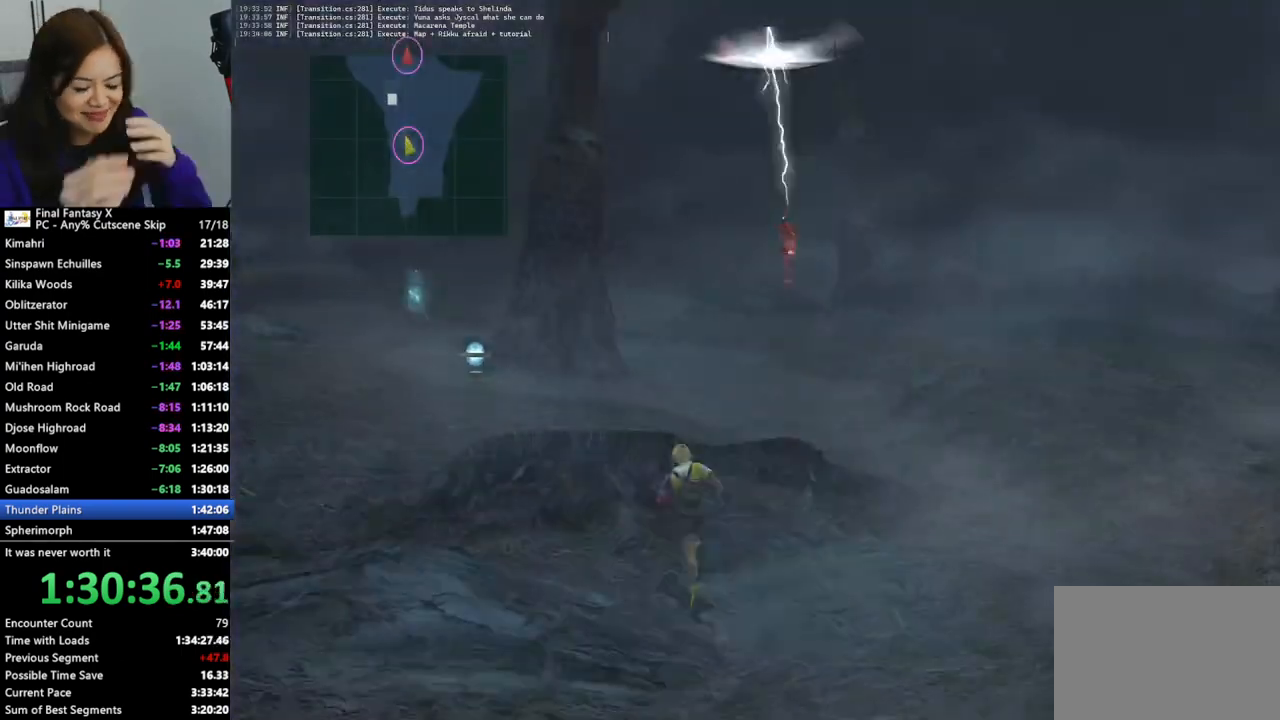
{"buttons": [], "left_stick": "up", "right_stick": "center", "events": [[133, "CROSS", "up"], [467, "left_stick", "up"]]}
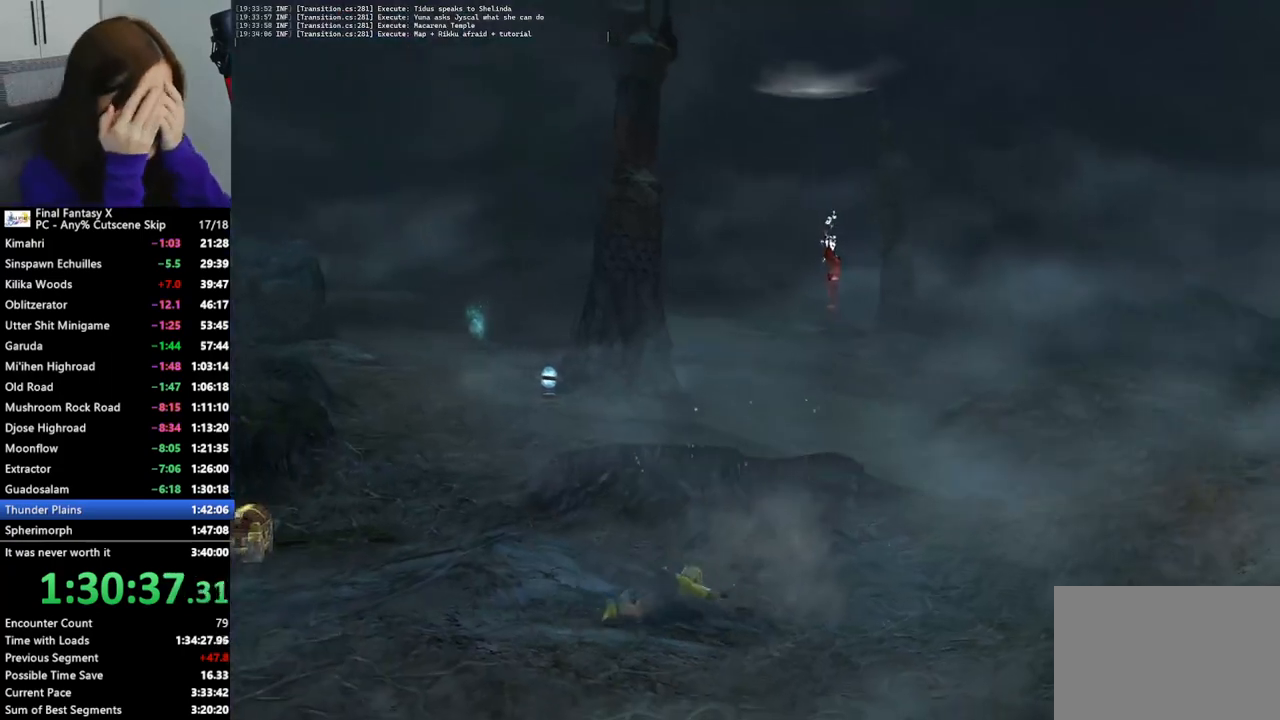
{"buttons": [], "left_stick": "up", "right_stick": "center", "events": []}
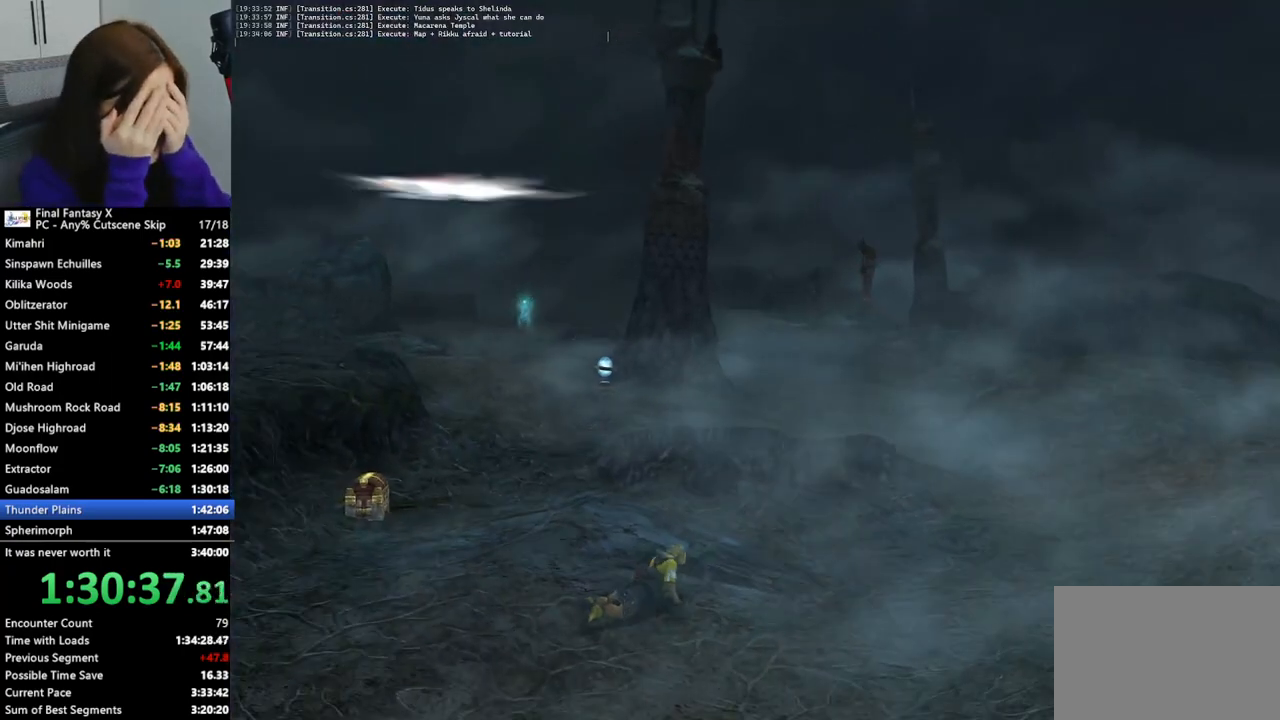
{"buttons": [], "left_stick": "up", "right_stick": "center", "events": []}
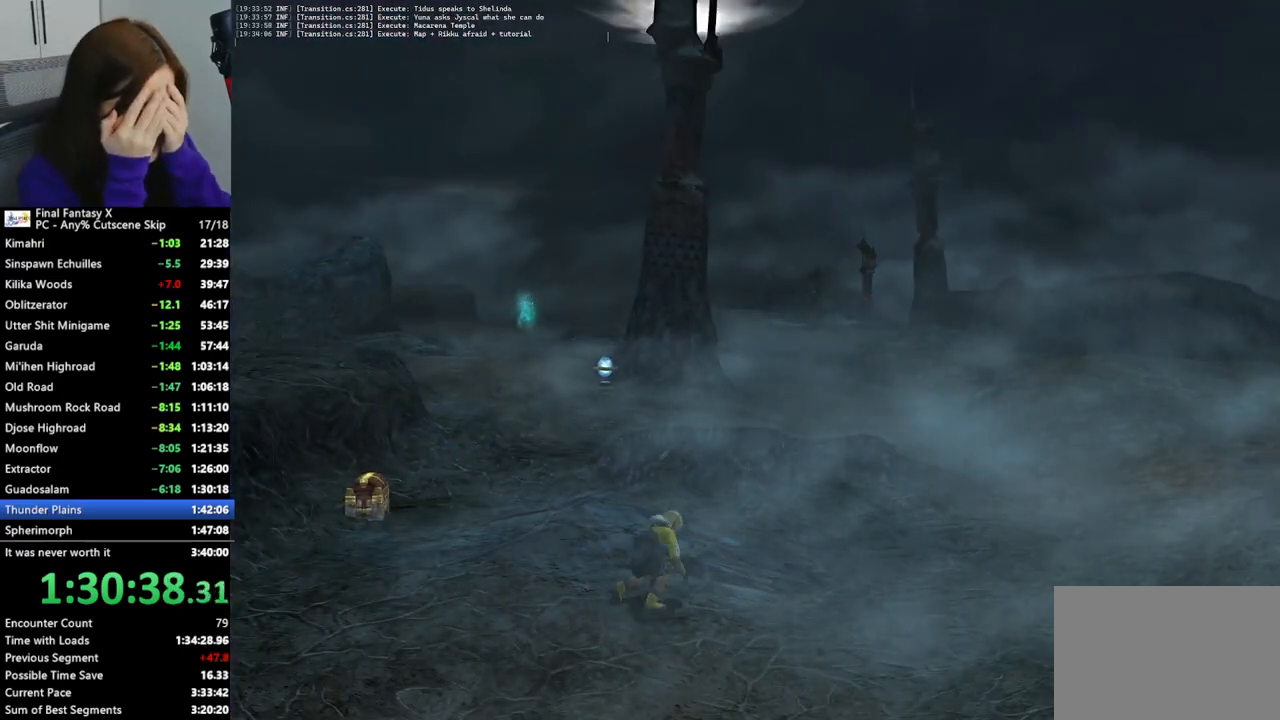
{"buttons": [], "left_stick": "up", "right_stick": "center", "events": []}
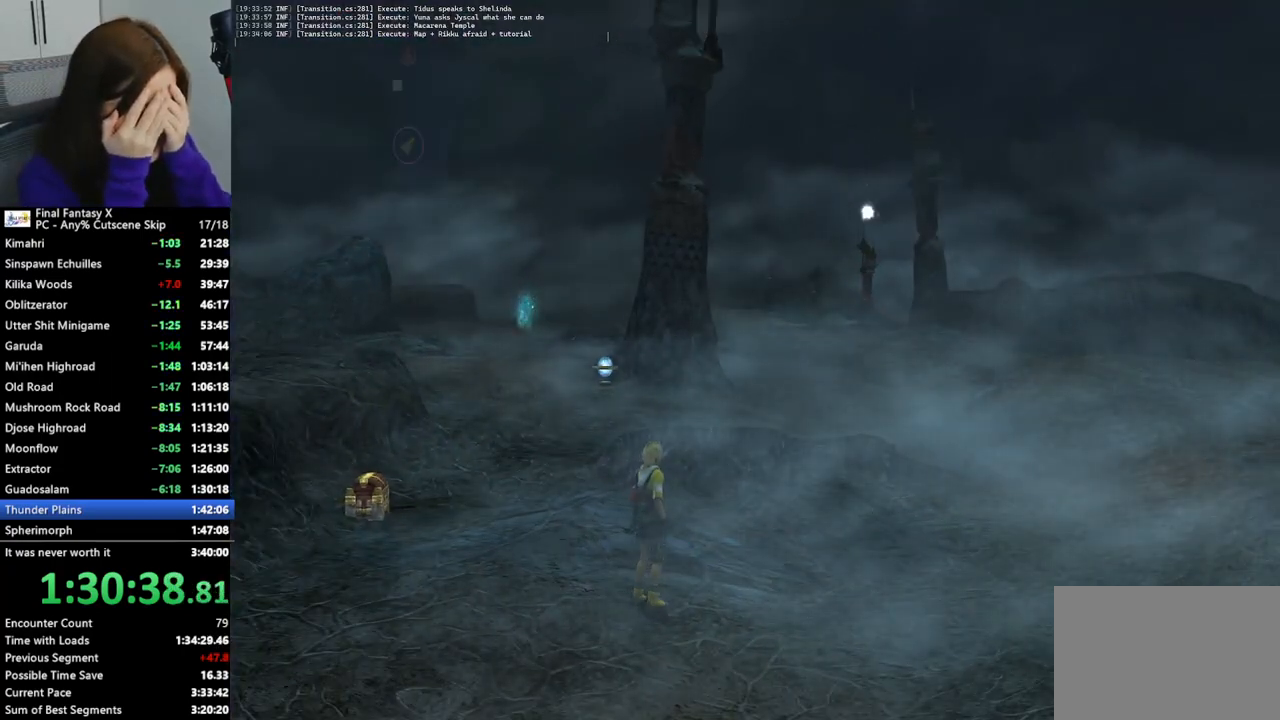
{"buttons": [], "left_stick": "up", "right_stick": "center", "events": []}
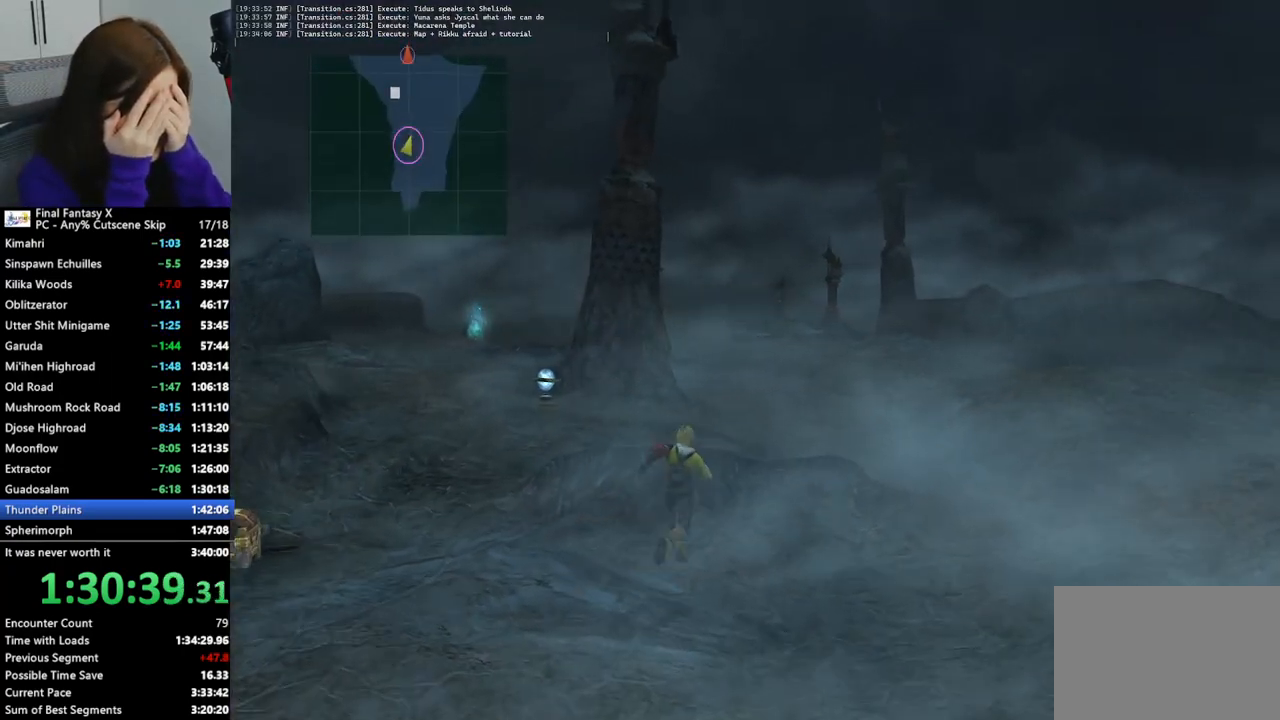
{"buttons": [], "left_stick": "up", "right_stick": "center", "events": []}
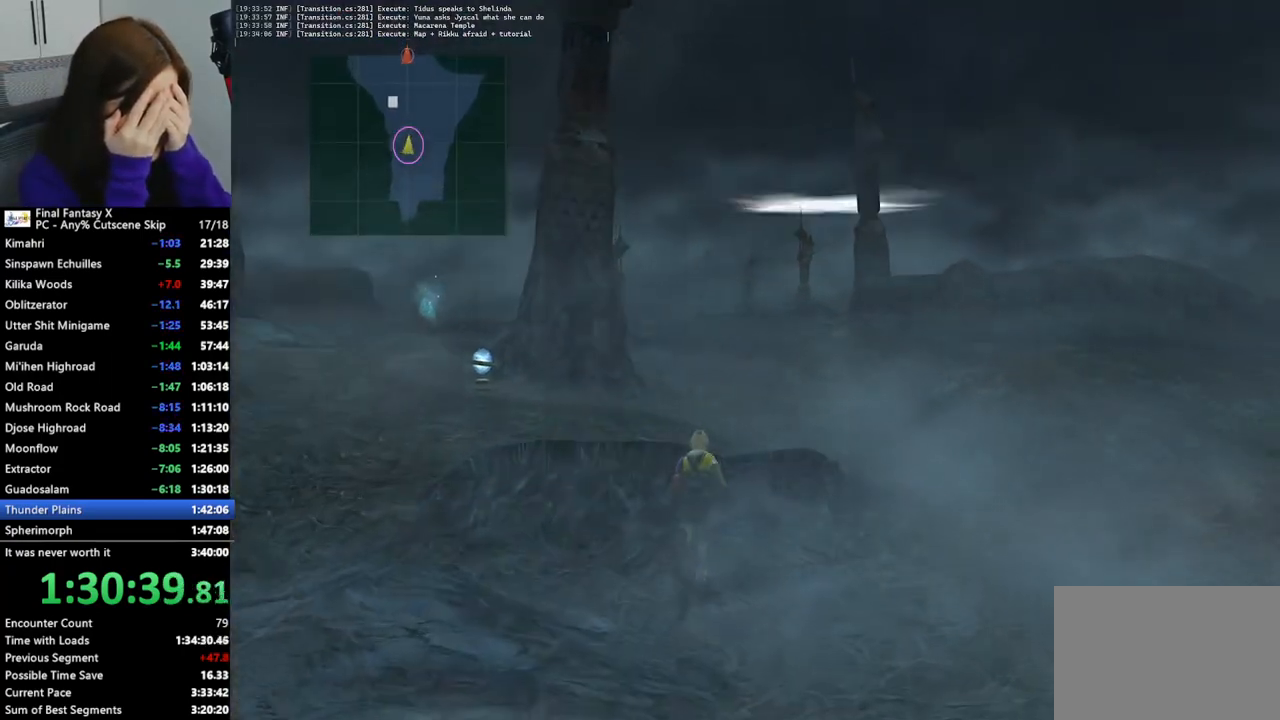
{"buttons": [], "left_stick": "up", "right_stick": "center", "events": []}
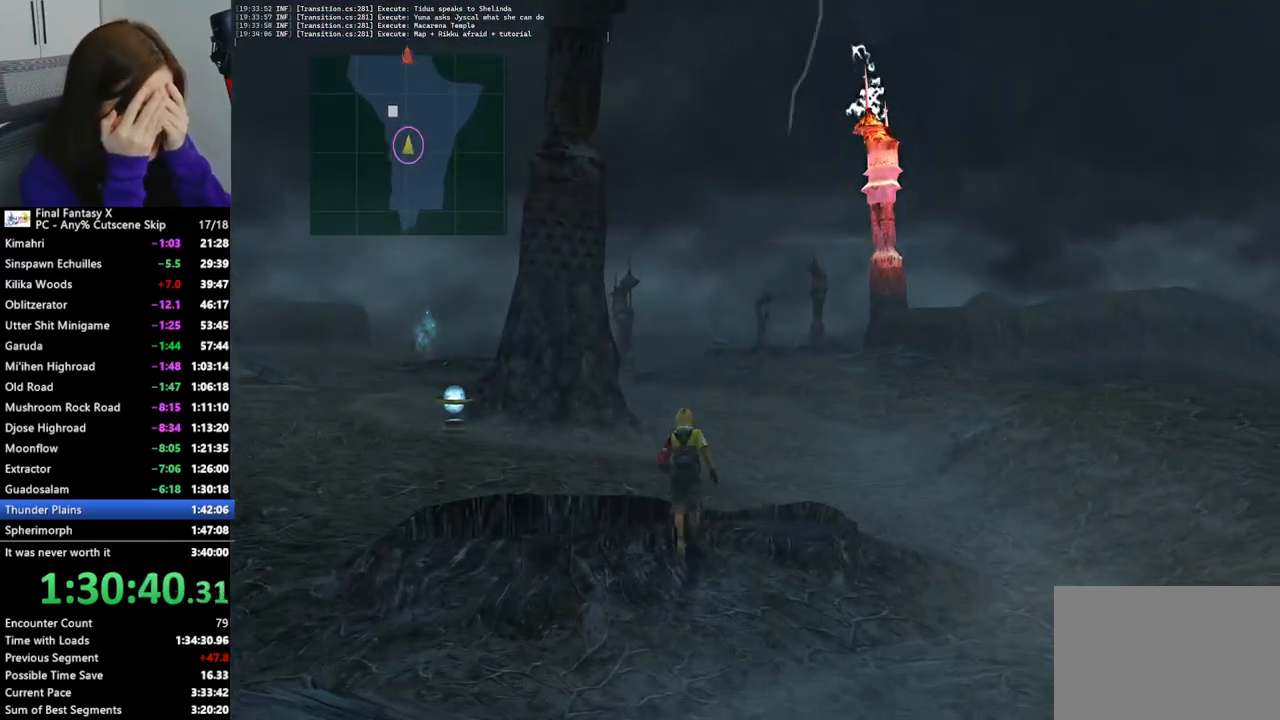
{"buttons": [], "left_stick": "up", "right_stick": "center", "events": []}
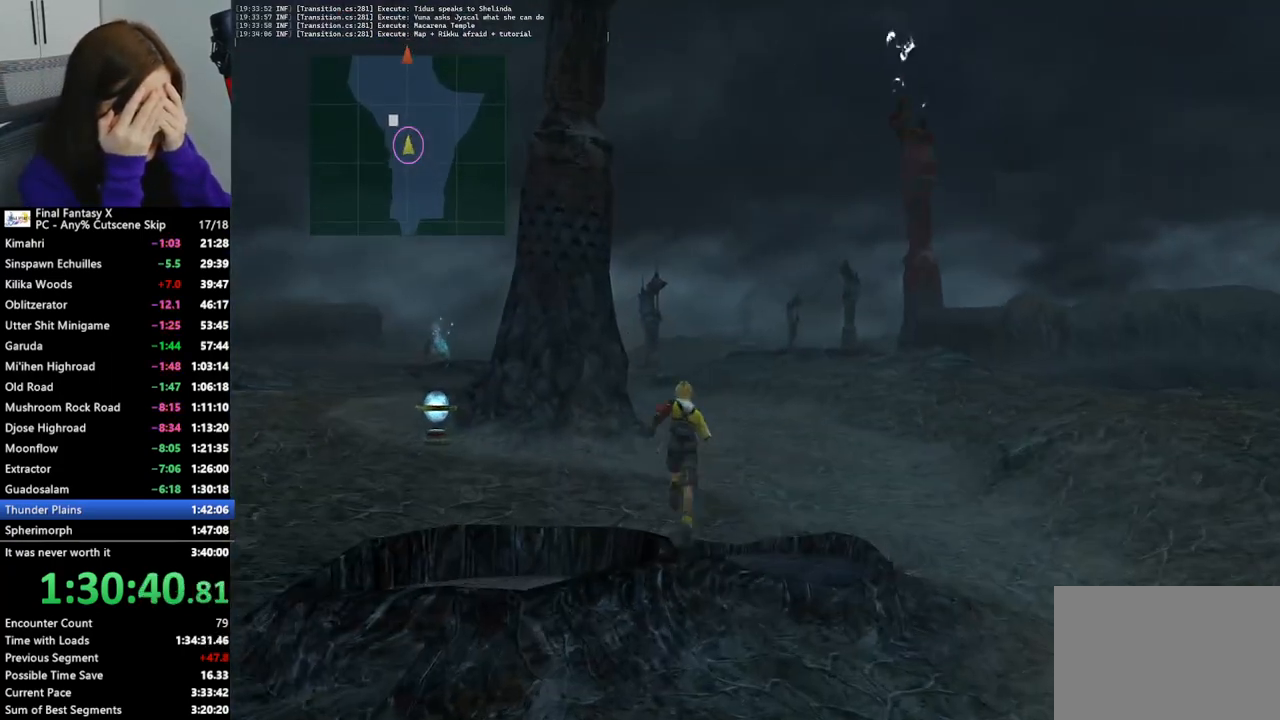
{"buttons": [], "left_stick": "up", "right_stick": "center", "events": []}
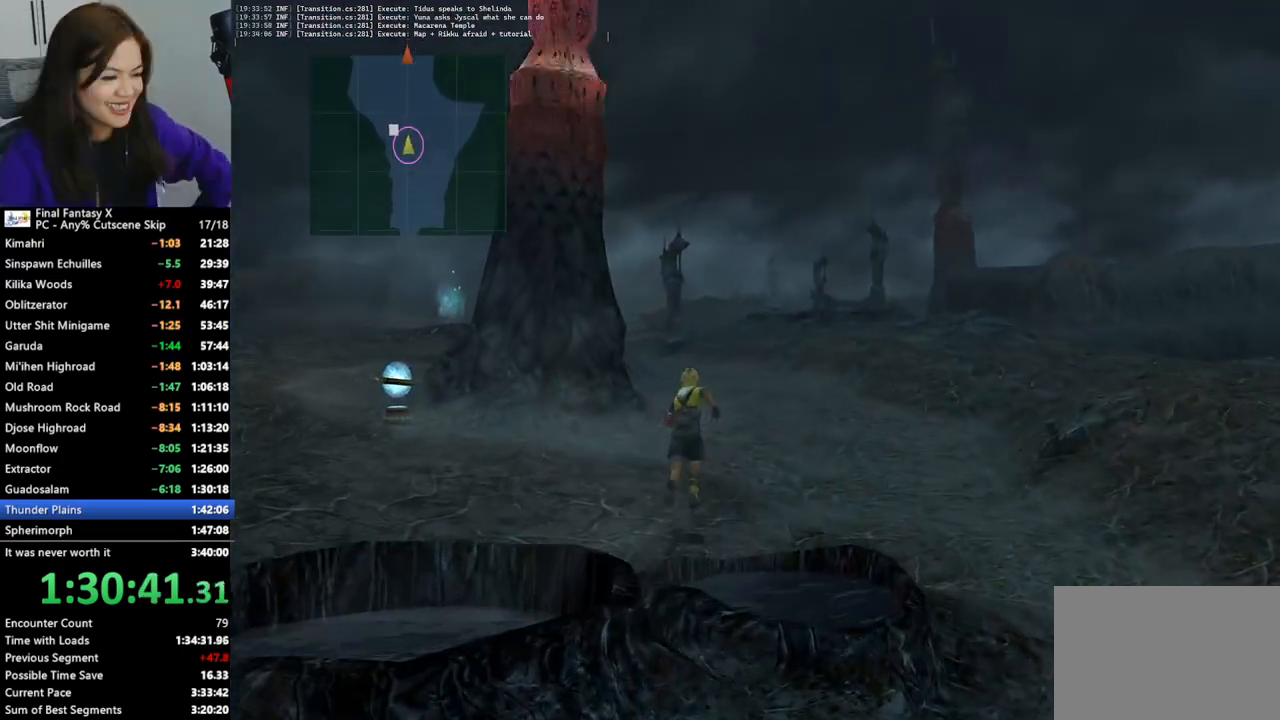
{"buttons": [], "left_stick": "up", "right_stick": "center", "events": []}
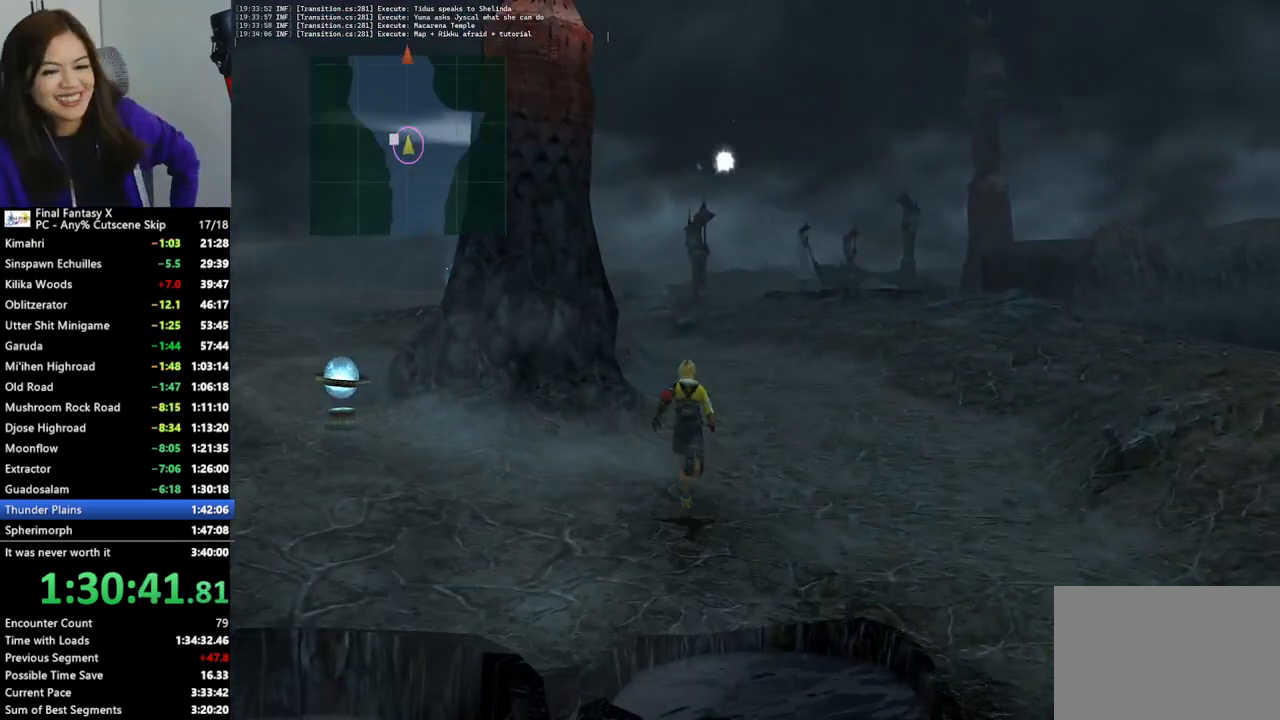
{"buttons": [], "left_stick": "up", "right_stick": "center", "events": []}
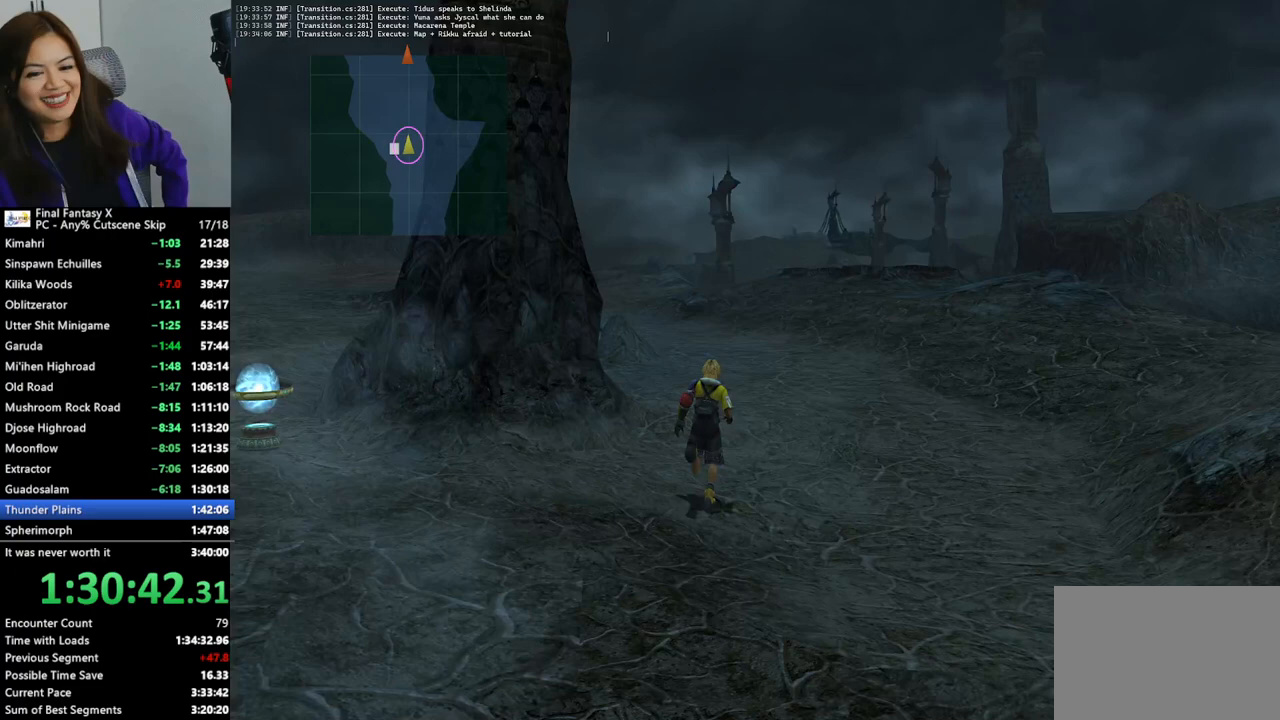
{"buttons": [], "left_stick": "up", "right_stick": "center", "events": []}
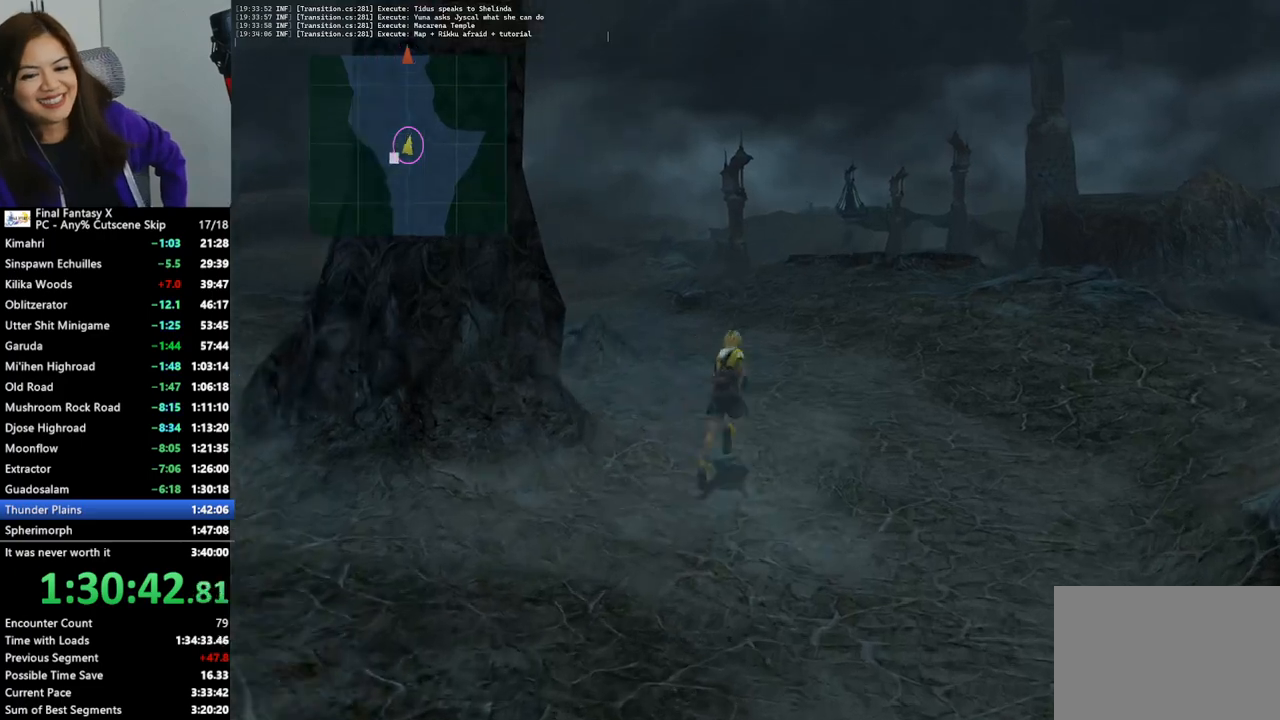
{"buttons": [], "left_stick": "up", "right_stick": "center", "events": []}
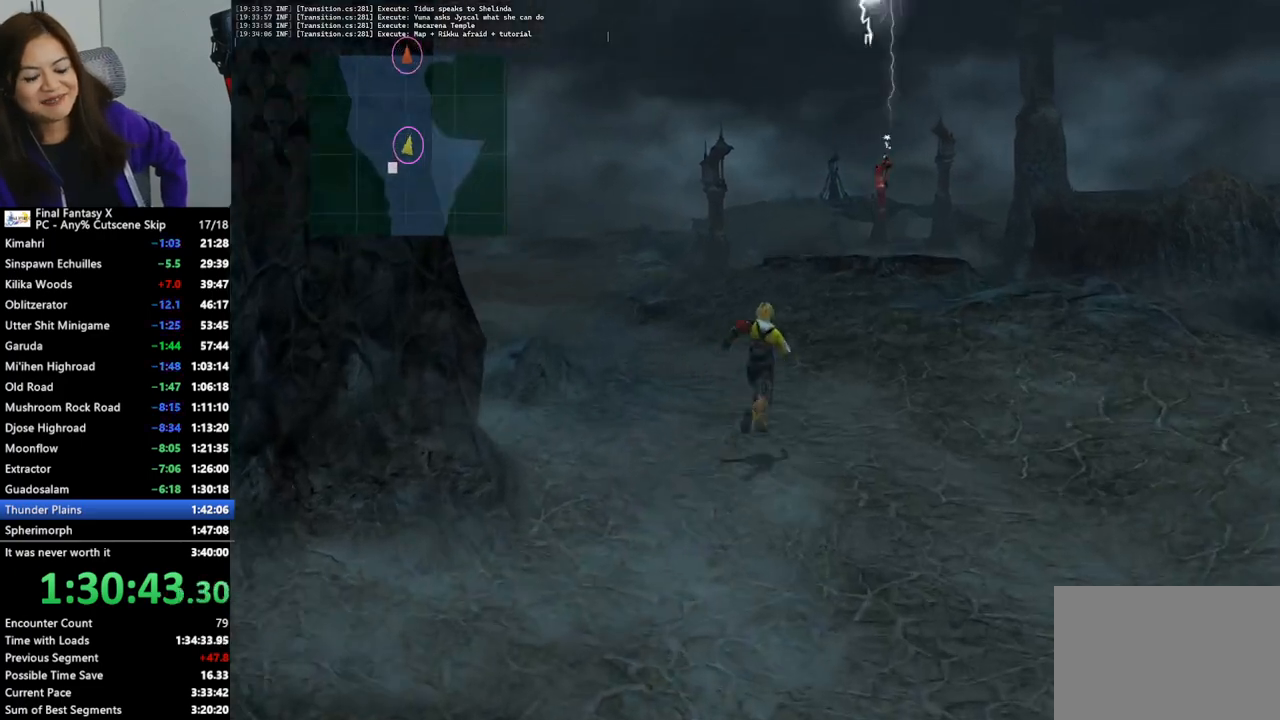
{"buttons": [], "left_stick": "up", "right_stick": "center", "events": []}
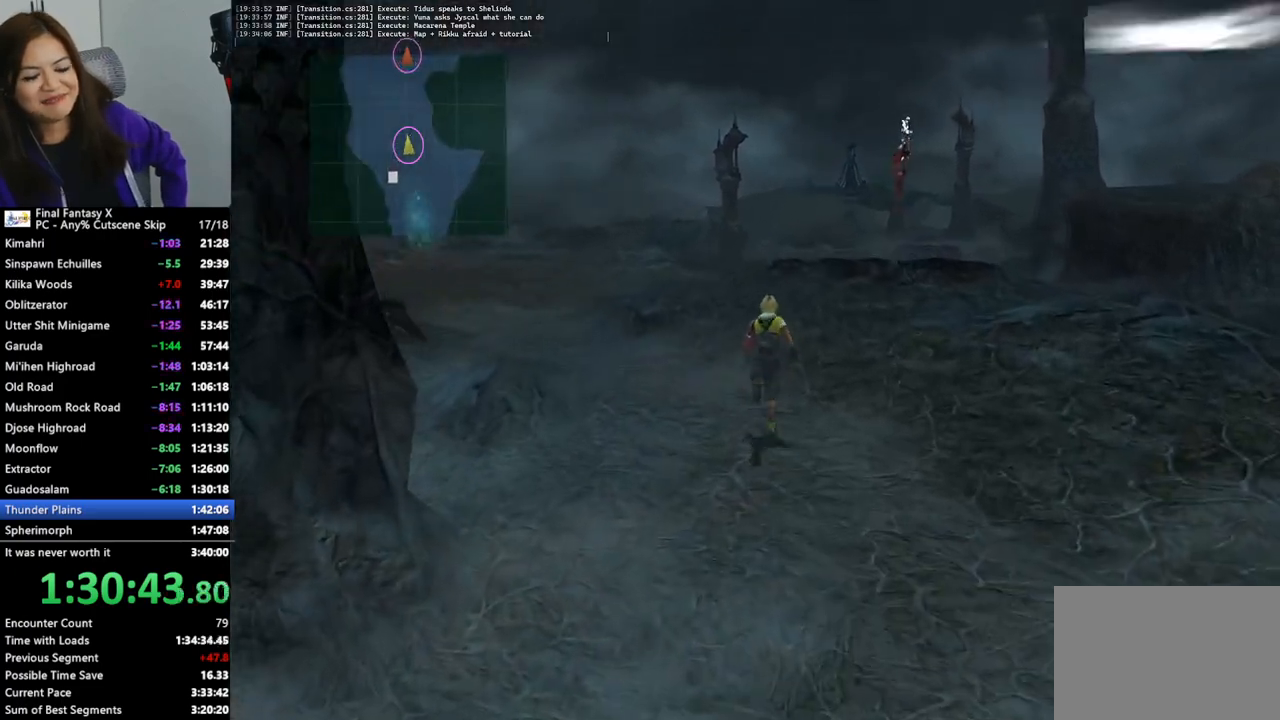
{"buttons": [], "left_stick": "up", "right_stick": "center", "events": []}
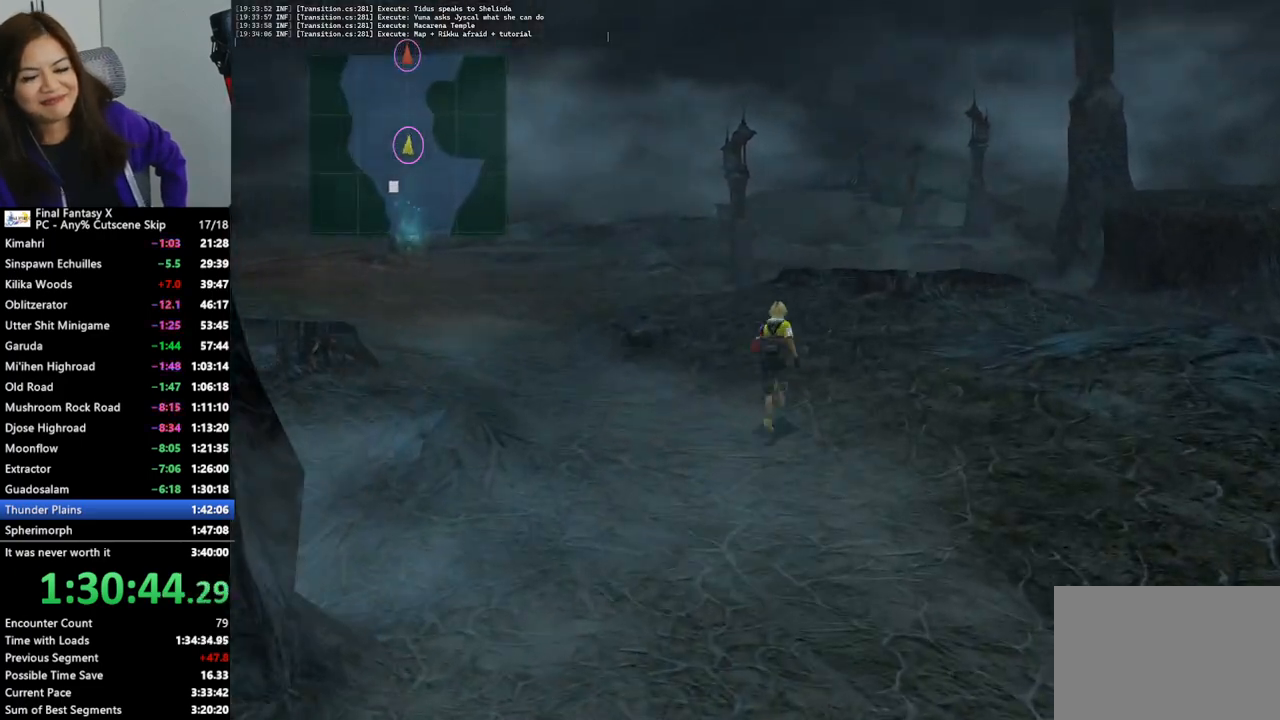
{"buttons": [], "left_stick": "up", "right_stick": "center", "events": []}
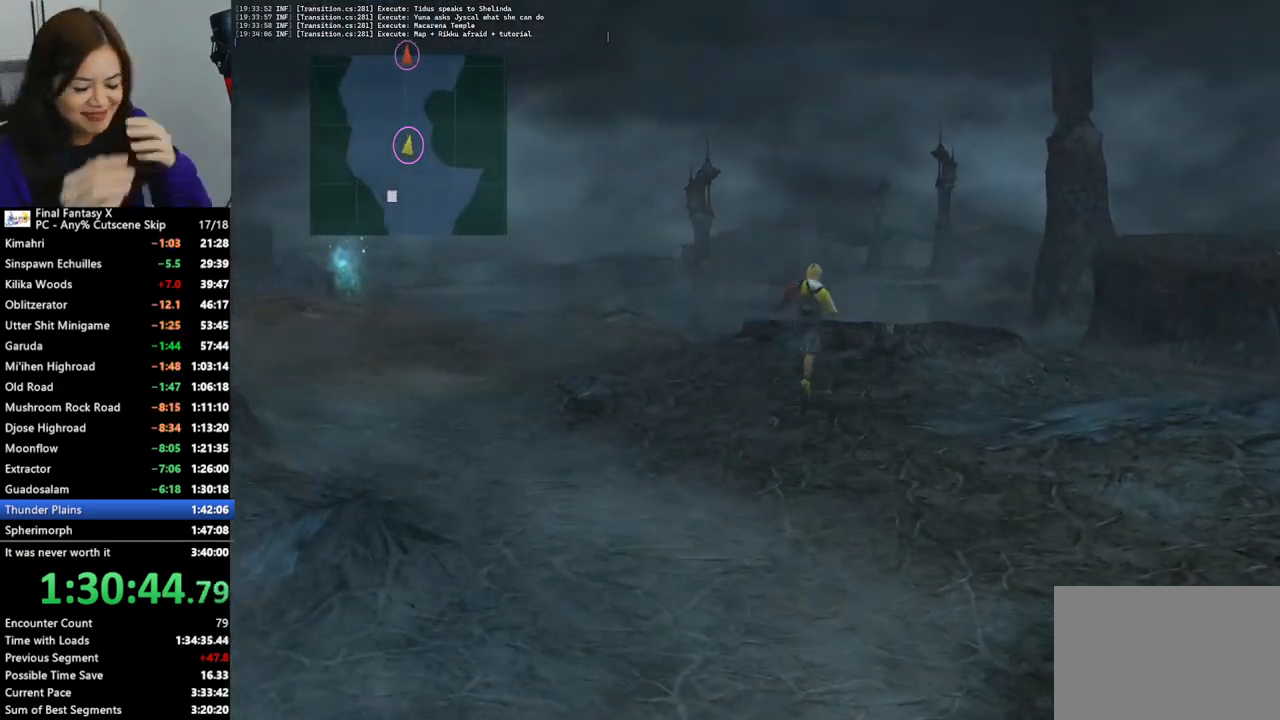
{"buttons": [], "left_stick": "up", "right_stick": "center", "events": []}